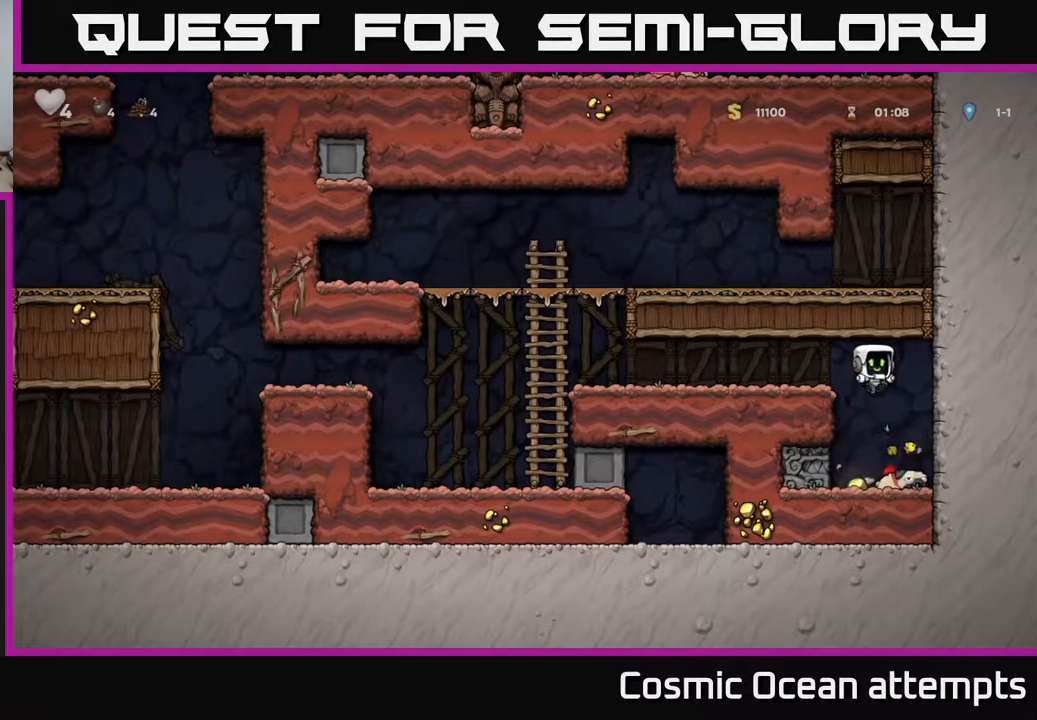
Gameplay with a controller (Xbox layout); each line is a JSON object with the inputs held at the frame after it. "events" lists button and stick changes between this image and that frame as [ms after this image, input, new state], when the widget could be followed in between. Not read: left_stick.
{"buttons": [], "right_stick": "center", "events": [[217, "DPAD_DOWN", "down"], [350, "X", "down"], [433, "X", "up"], [450, "DPAD_DOWN", "up"]]}
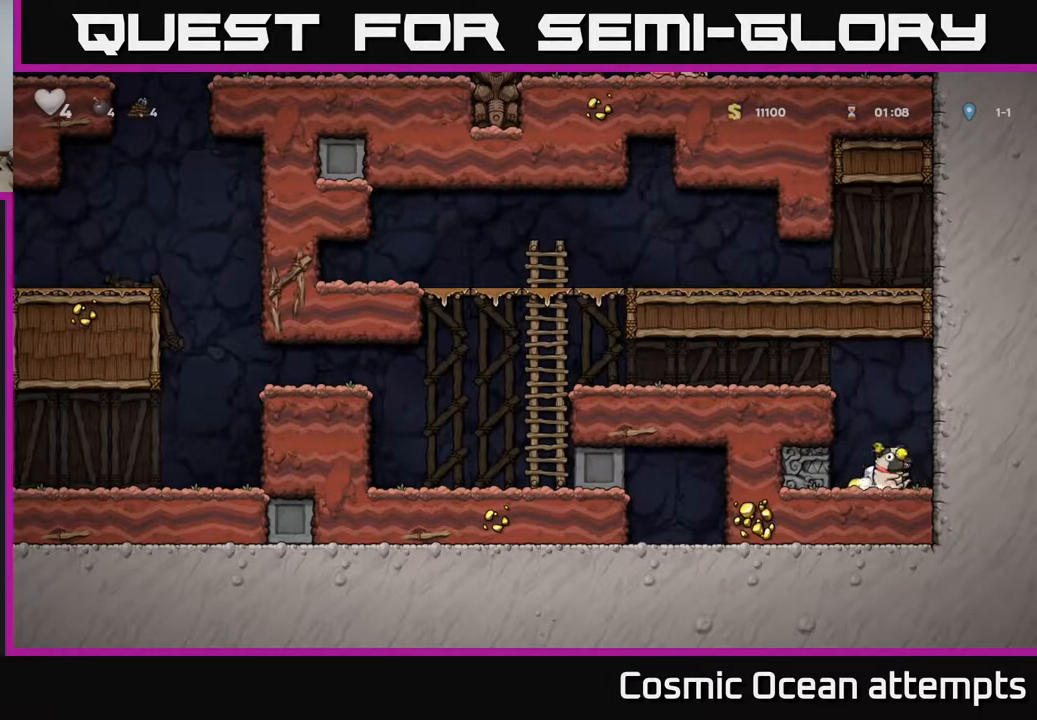
{"buttons": ["A", "DPAD_LEFT"], "right_stick": "center", "events": [[67, "DPAD_LEFT", "down"], [267, "DPAD_LEFT", "up"], [317, "DPAD_RIGHT", "down"], [333, "A", "down"], [400, "DPAD_RIGHT", "up"], [450, "DPAD_LEFT", "down"]]}
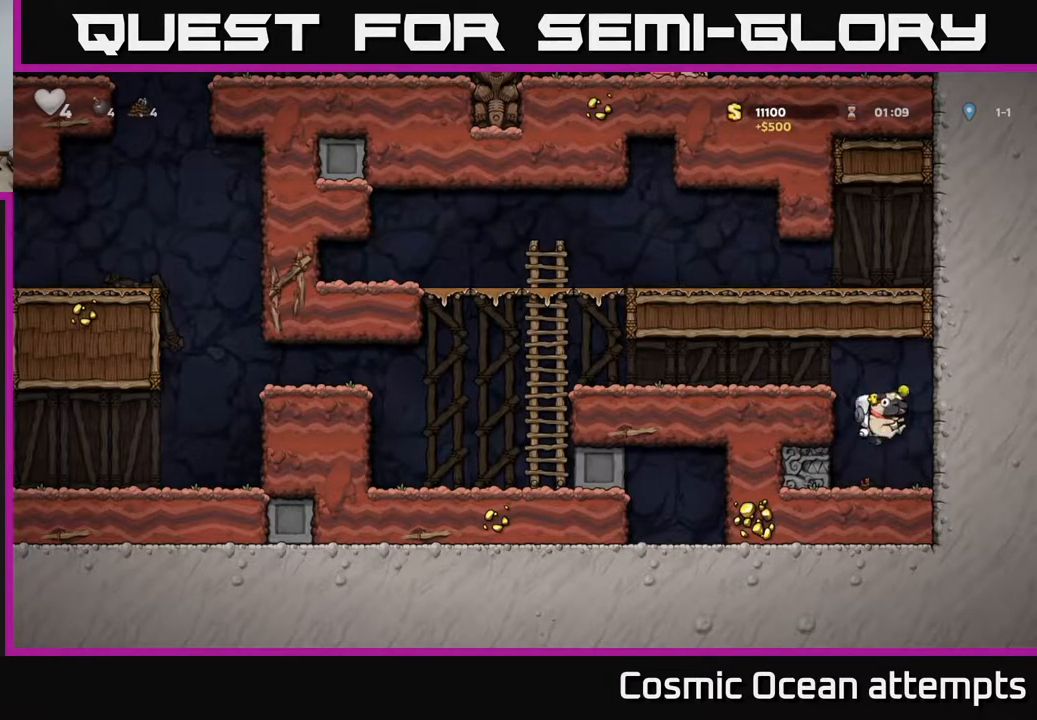
{"buttons": ["DPAD_LEFT"], "right_stick": "center", "events": [[50, "A", "up"], [200, "A", "down"], [333, "A", "up"]]}
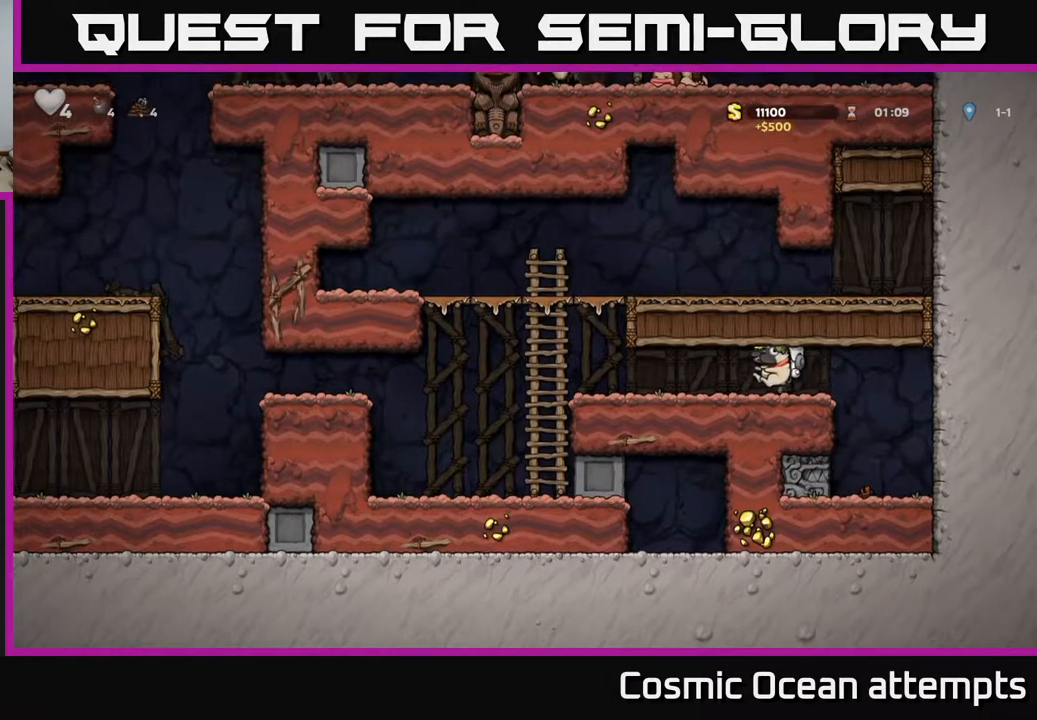
{"buttons": ["DPAD_LEFT"], "right_stick": "center", "events": []}
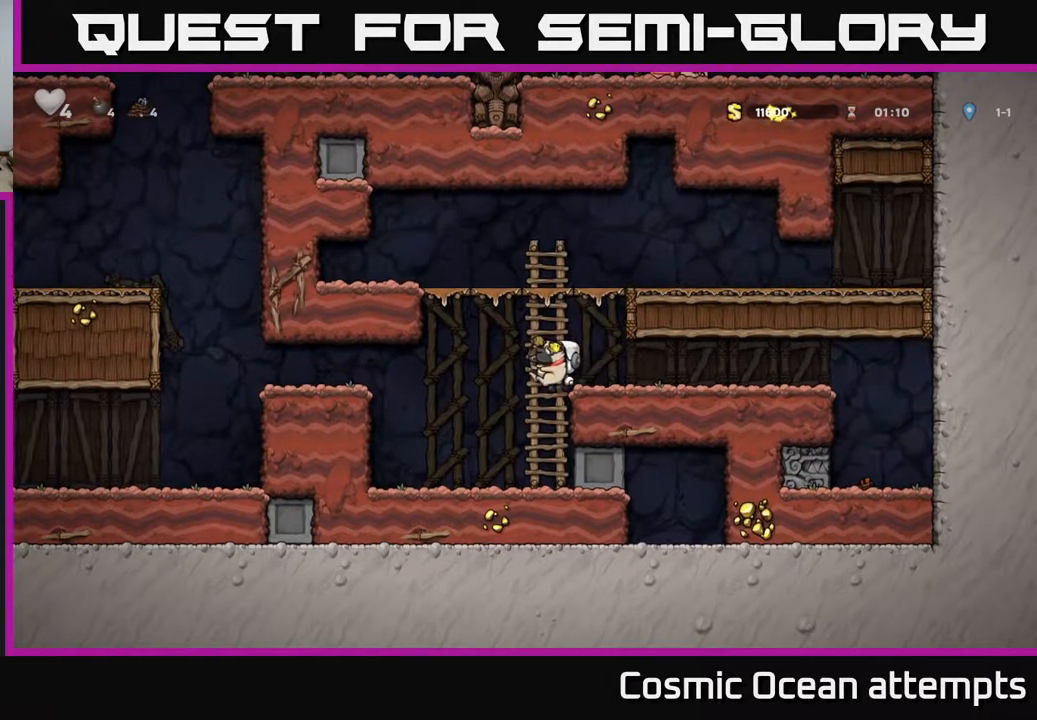
{"buttons": ["A", "DPAD_LEFT"], "right_stick": "center", "events": [[117, "DPAD_LEFT", "up"], [350, "DPAD_LEFT", "down"], [417, "A", "down"]]}
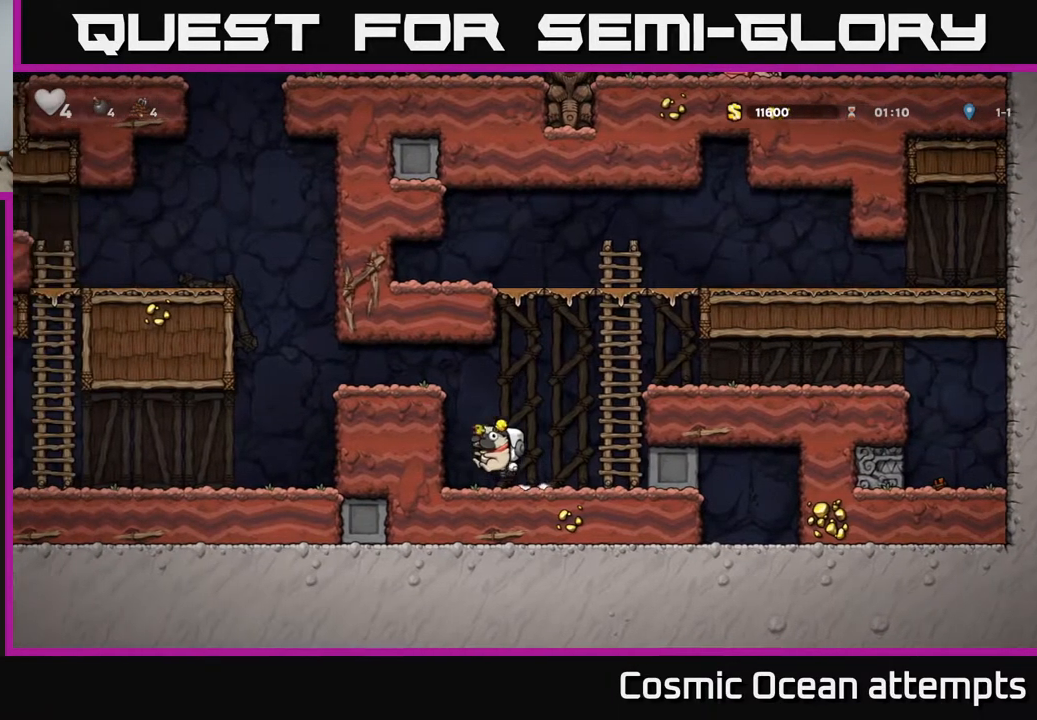
{"buttons": ["DPAD_LEFT"], "right_stick": "center", "events": [[83, "A", "up"], [217, "A", "down"], [317, "A", "up"]]}
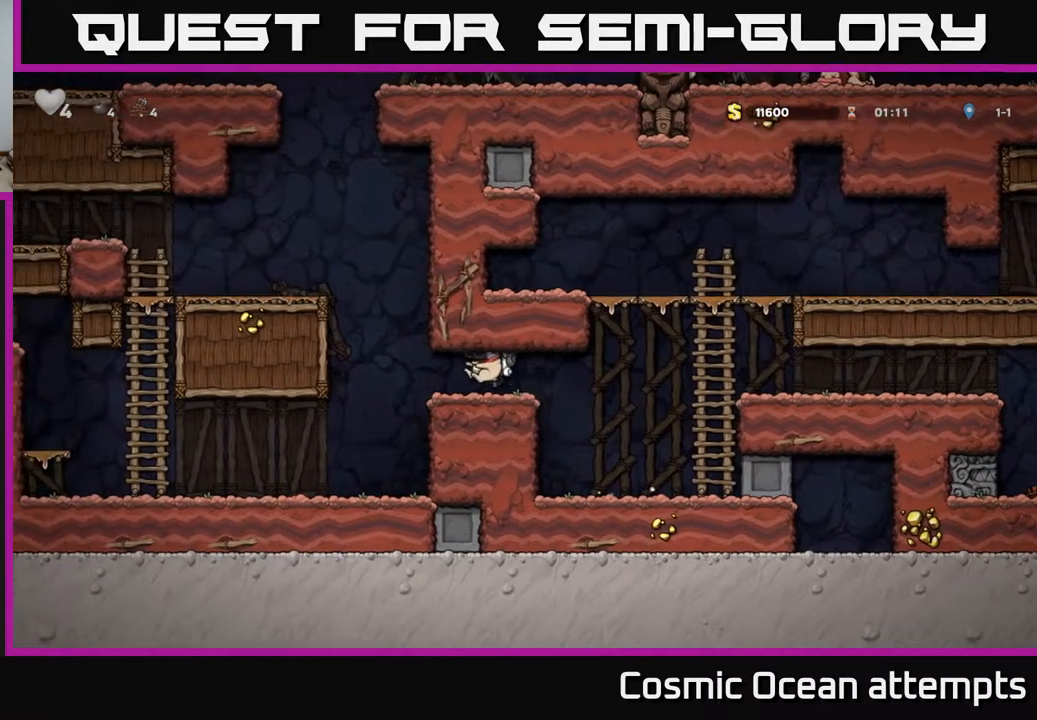
{"buttons": ["DPAD_LEFT"], "right_stick": "center", "events": []}
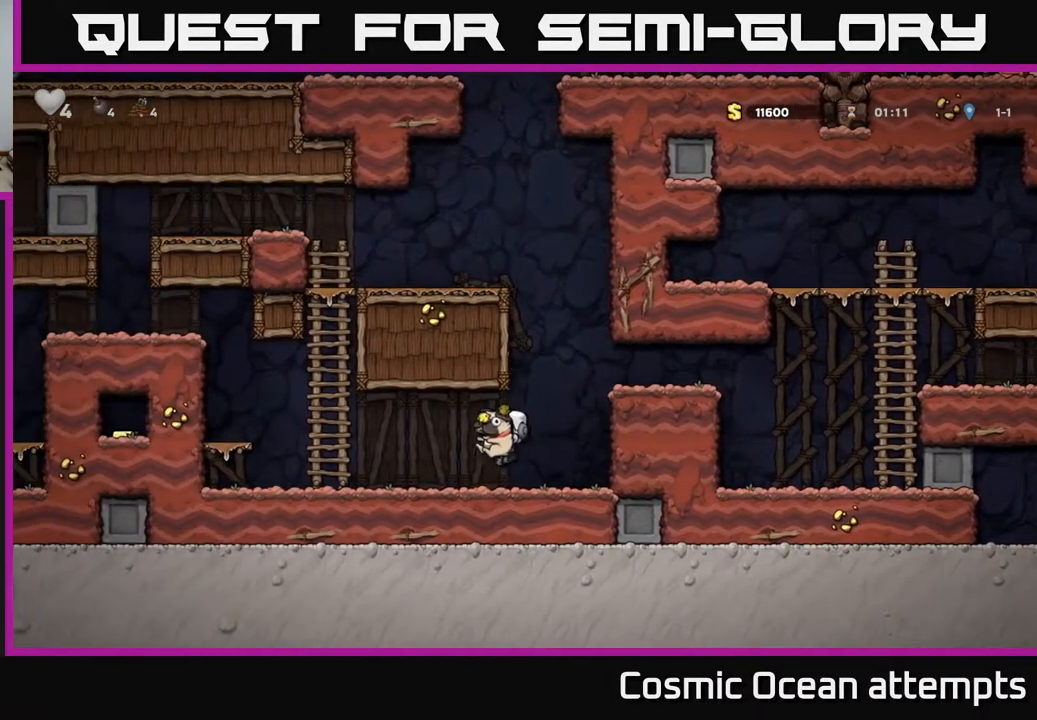
{"buttons": ["DPAD_LEFT"], "right_stick": "center", "events": [[200, "A", "down"], [383, "A", "up"]]}
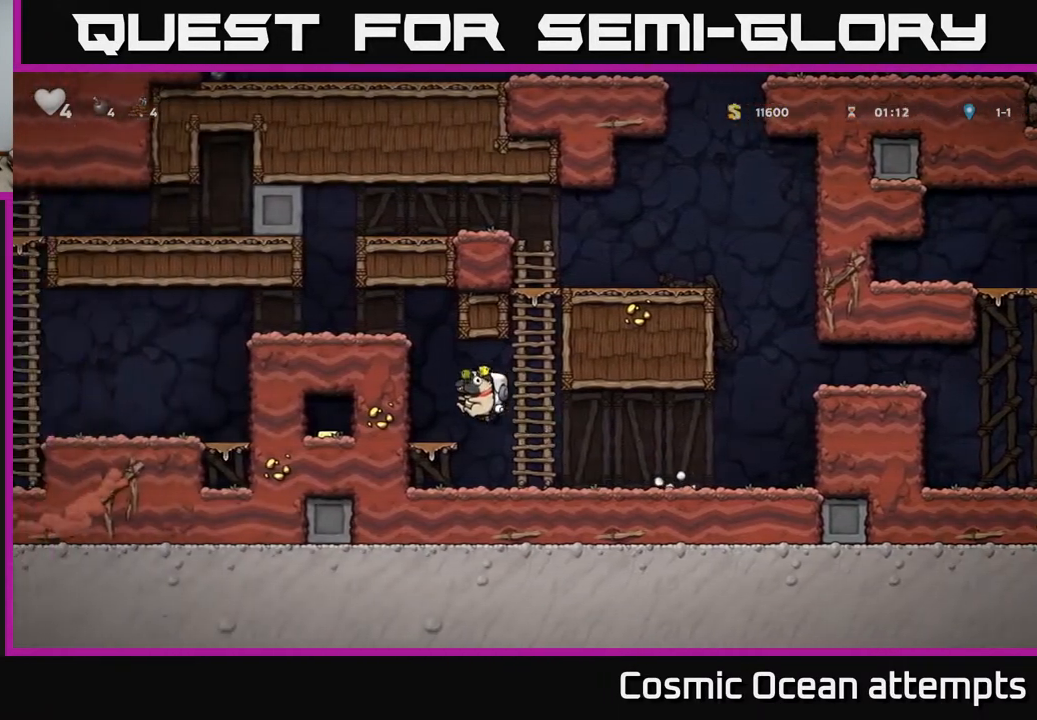
{"buttons": ["A", "DPAD_LEFT"], "right_stick": "center", "events": [[150, "A", "down"], [317, "A", "up"], [450, "A", "down"]]}
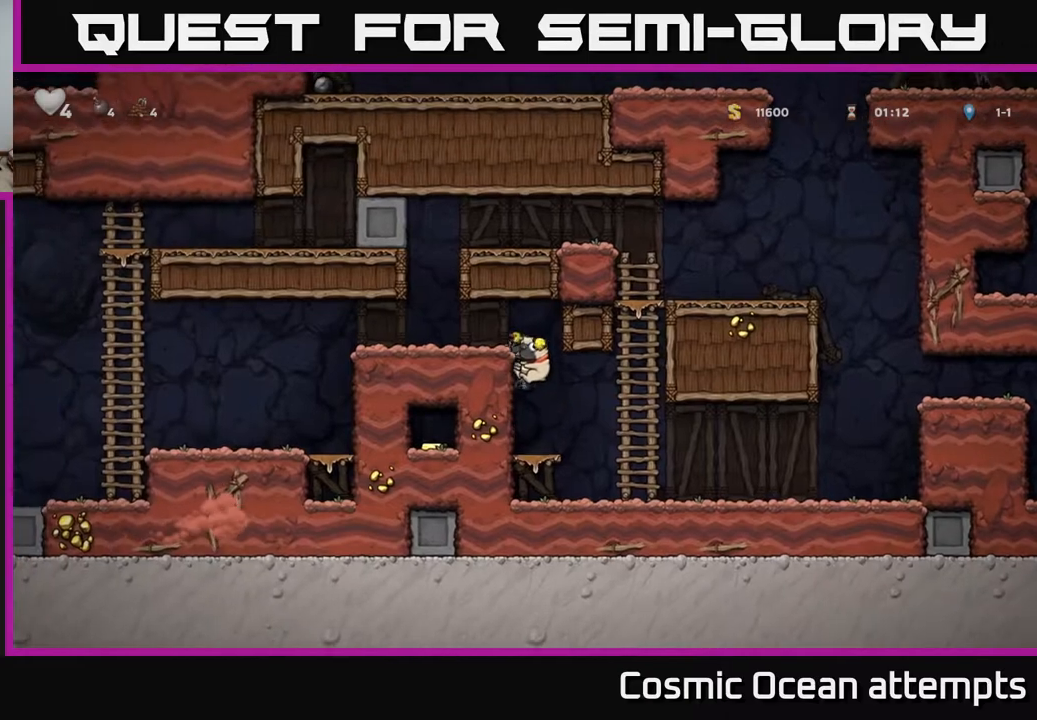
{"buttons": ["DPAD_LEFT"], "right_stick": "center", "events": [[83, "A", "up"]]}
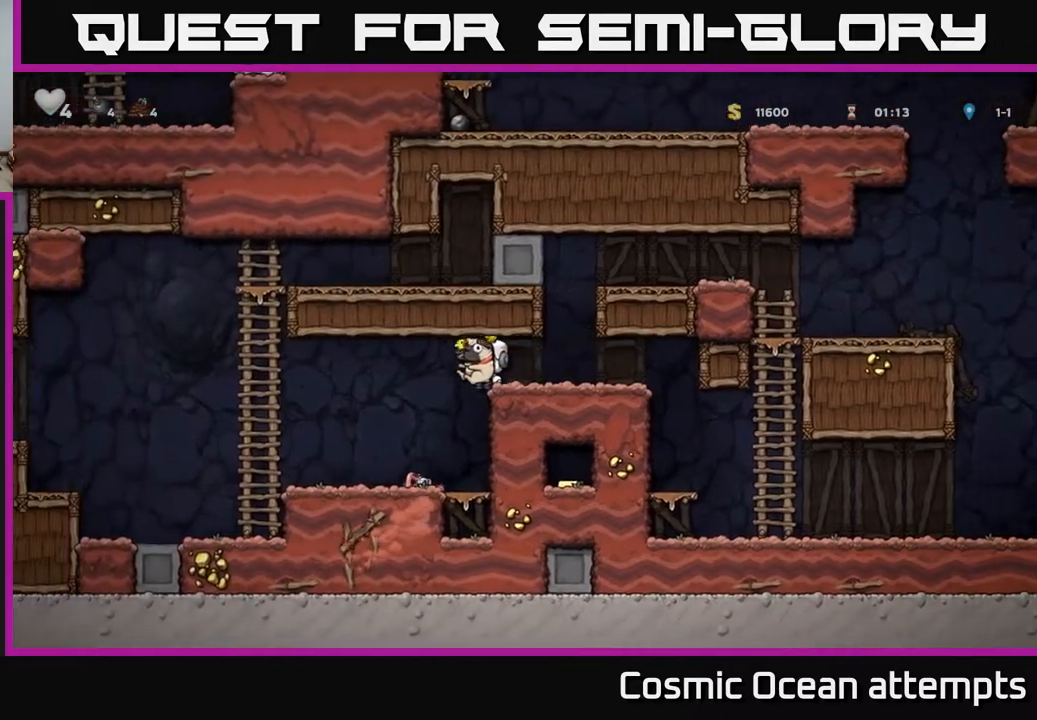
{"buttons": ["DPAD_LEFT"], "right_stick": "center", "events": []}
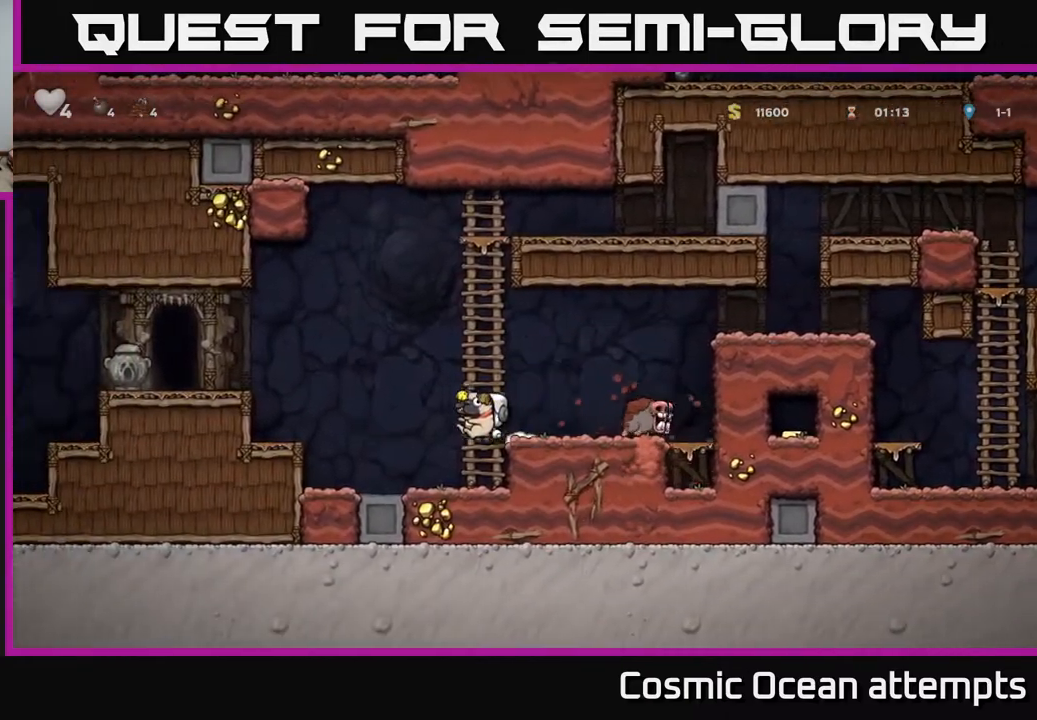
{"buttons": ["A", "DPAD_LEFT"], "right_stick": "center", "events": [[17, "A", "down"], [350, "A", "up"], [433, "A", "down"]]}
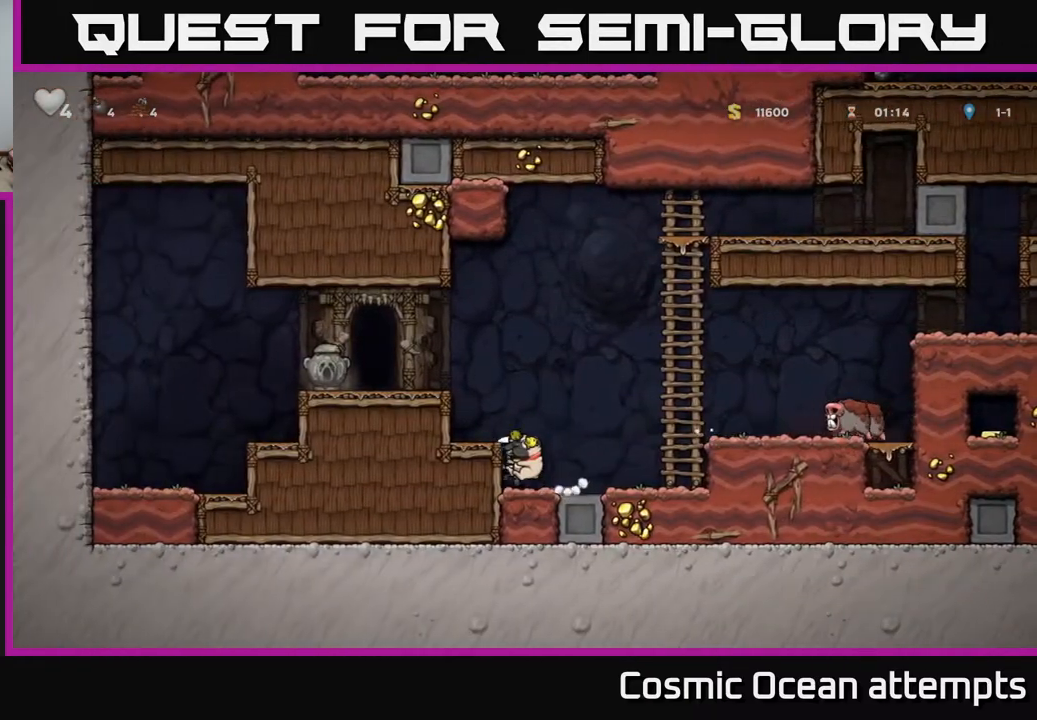
{"buttons": ["DPAD_LEFT"], "right_stick": "center", "events": [[150, "A", "up"], [267, "A", "down"], [400, "A", "up"]]}
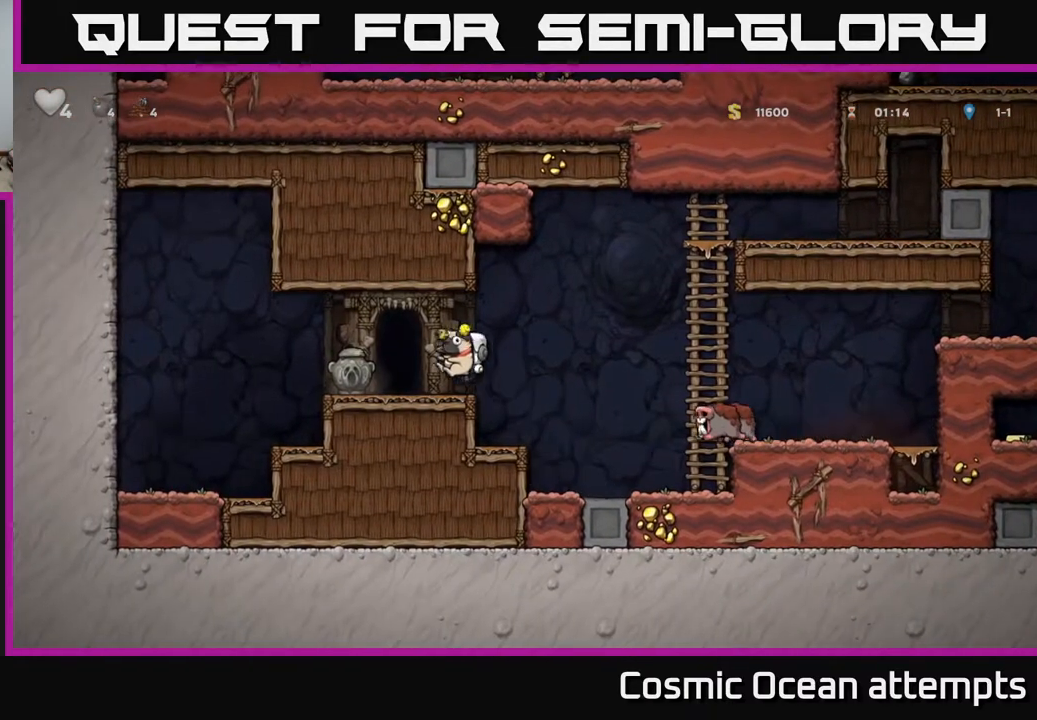
{"buttons": [], "right_stick": "center", "events": [[33, "DPAD_LEFT", "up"], [233, "X", "down"], [333, "X", "up"]]}
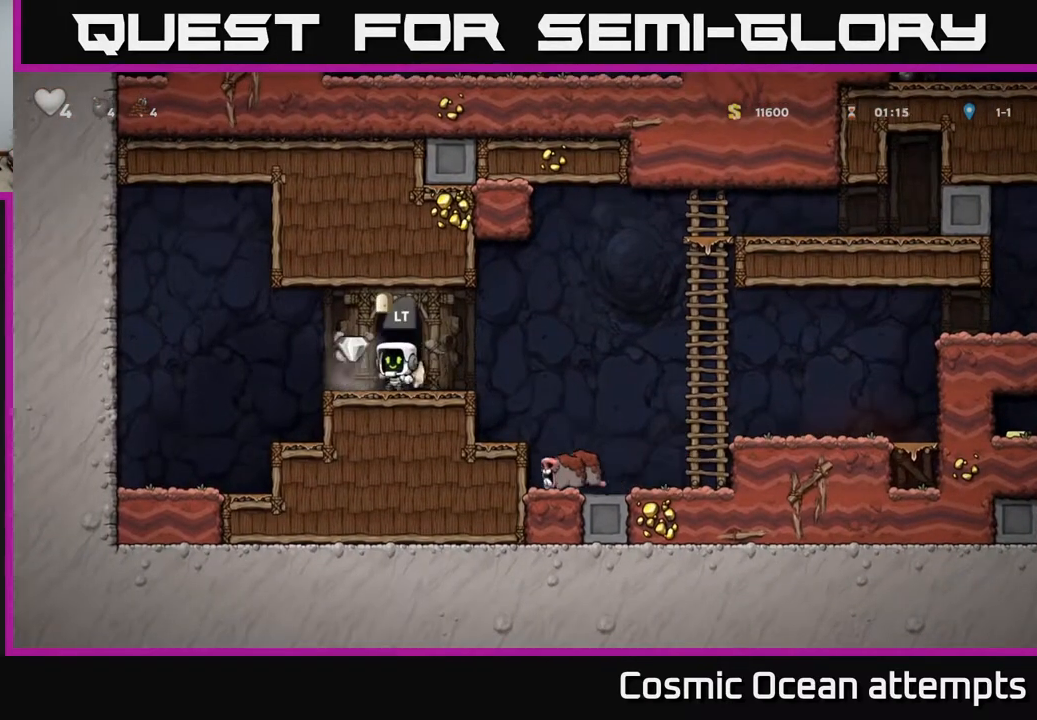
{"buttons": ["DPAD_RIGHT"], "right_stick": "center", "events": [[167, "DPAD_LEFT", "down"], [317, "DPAD_LEFT", "up"], [350, "DPAD_RIGHT", "down"]]}
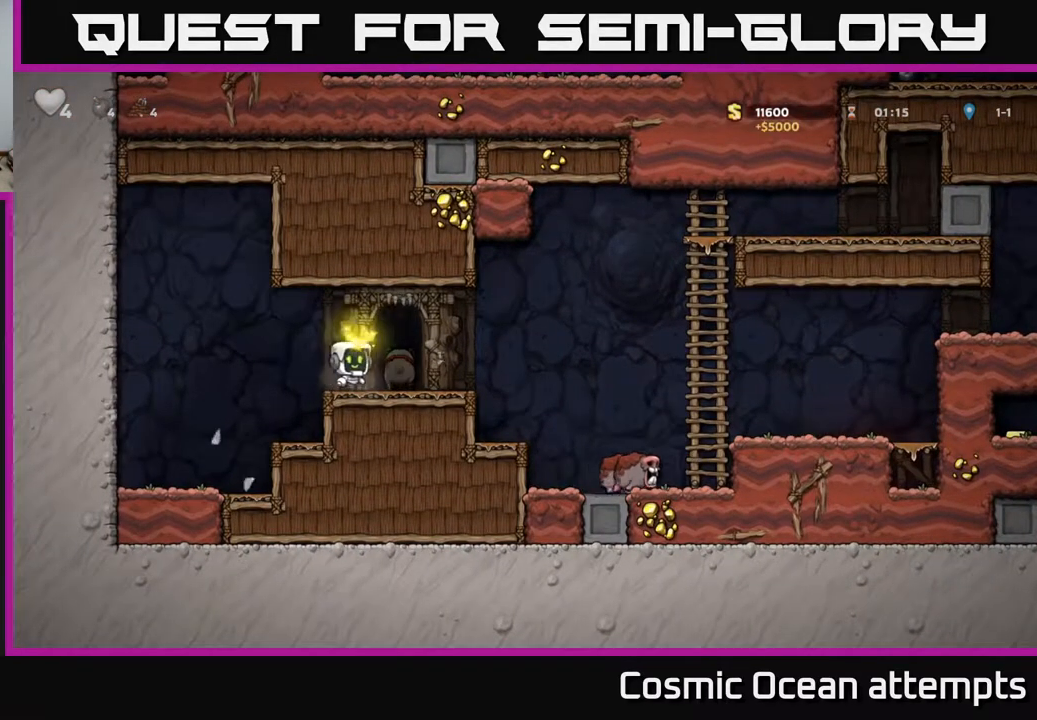
{"buttons": [], "right_stick": "center", "events": [[17, "DPAD_RIGHT", "up"], [100, "L2", "down"], [200, "L2", "up"]]}
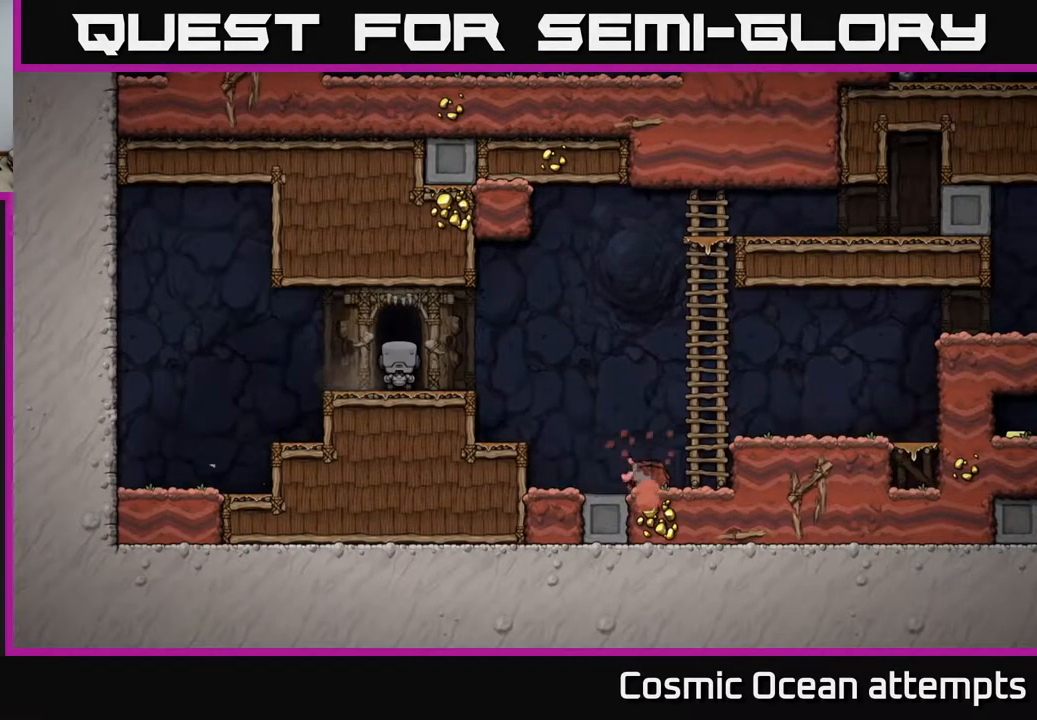
{"buttons": [], "right_stick": "center", "events": []}
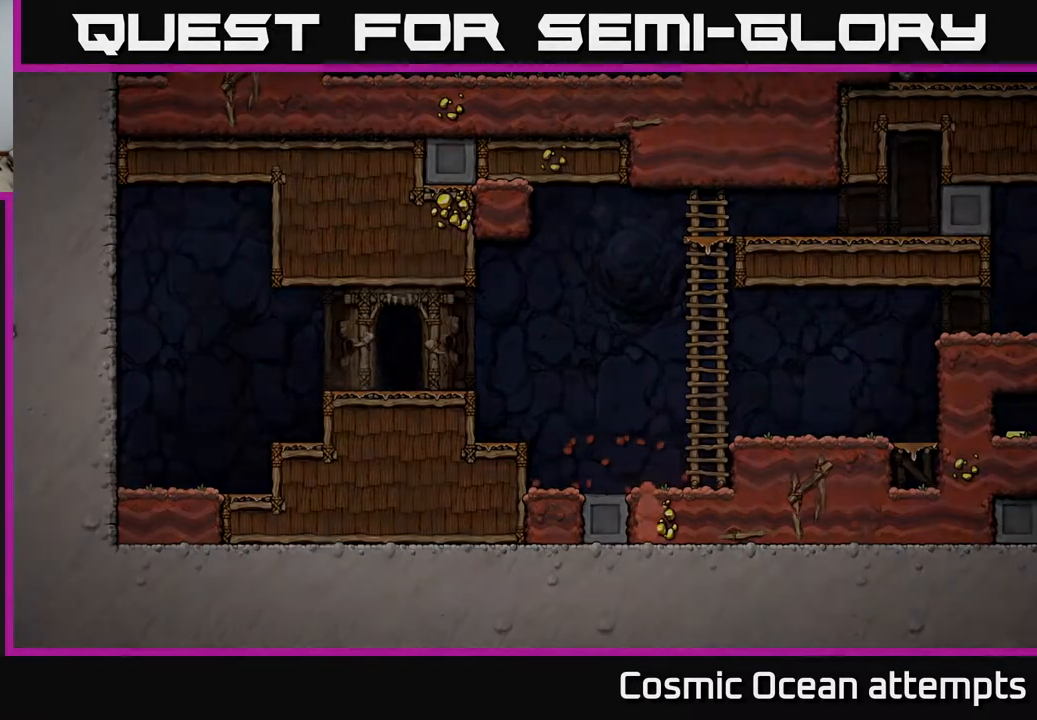
{"buttons": ["A"], "right_stick": "center", "events": [[500, "A", "down"]]}
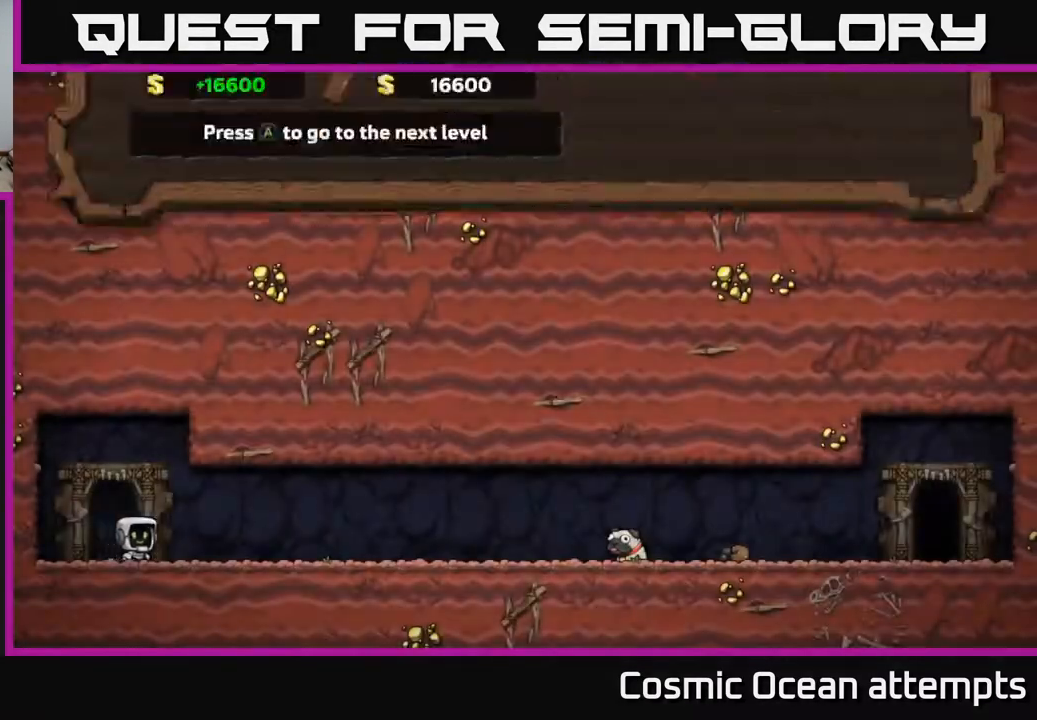
{"buttons": [], "right_stick": "center", "events": [[117, "A", "up"]]}
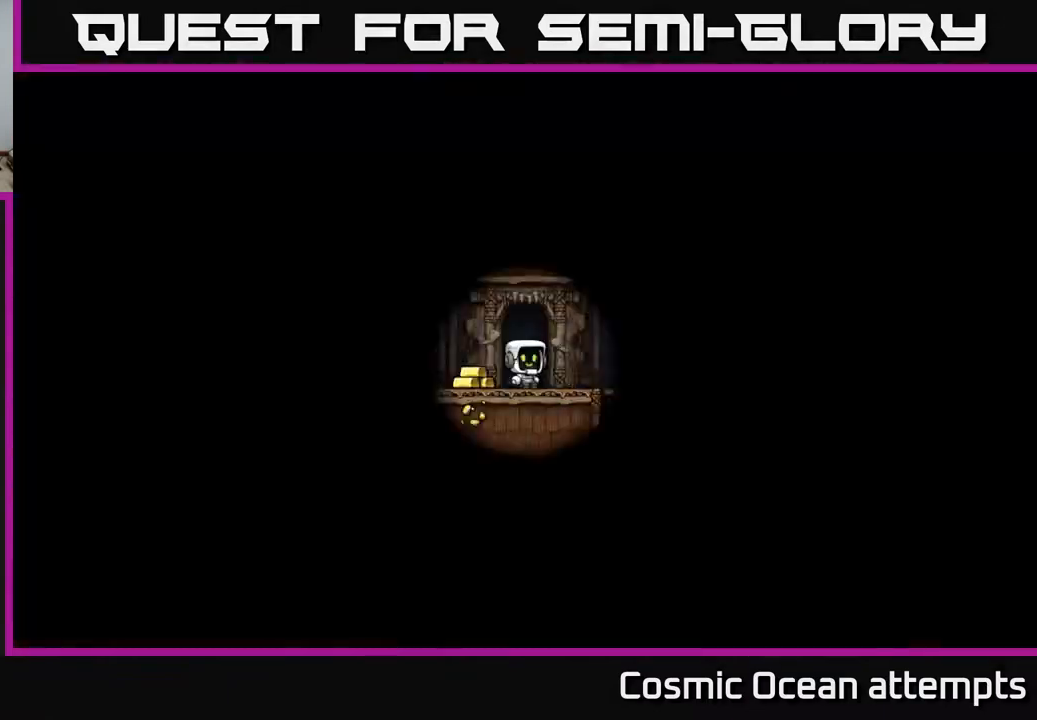
{"buttons": [], "right_stick": "center", "events": []}
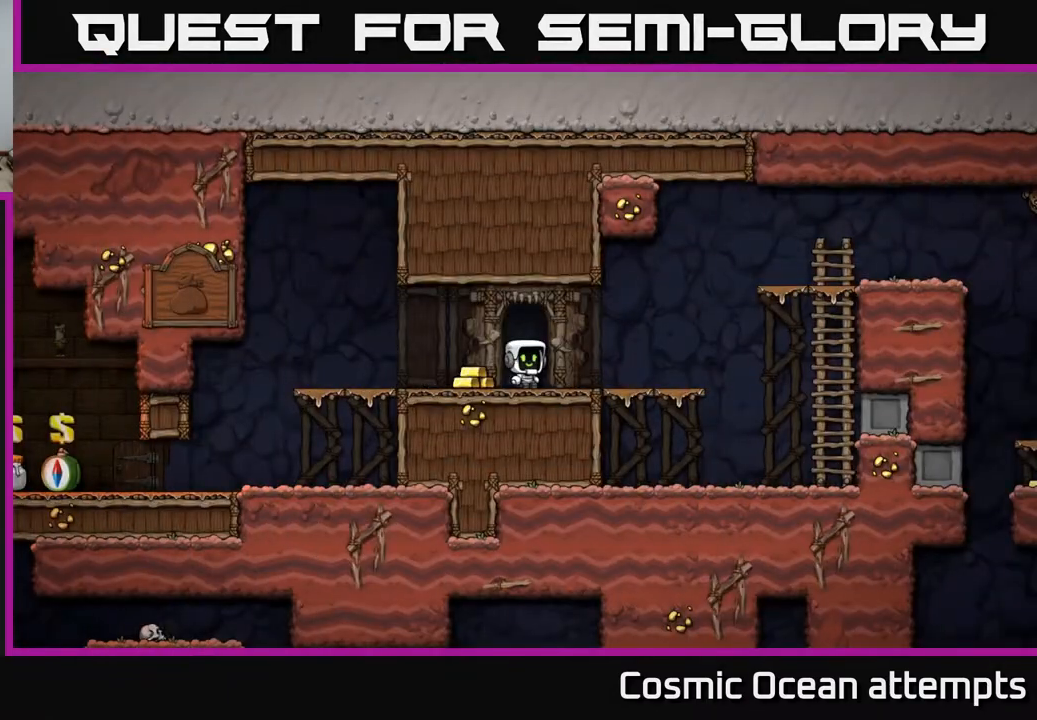
{"buttons": ["DPAD_LEFT"], "right_stick": "center", "events": [[67, "DPAD_LEFT", "down"]]}
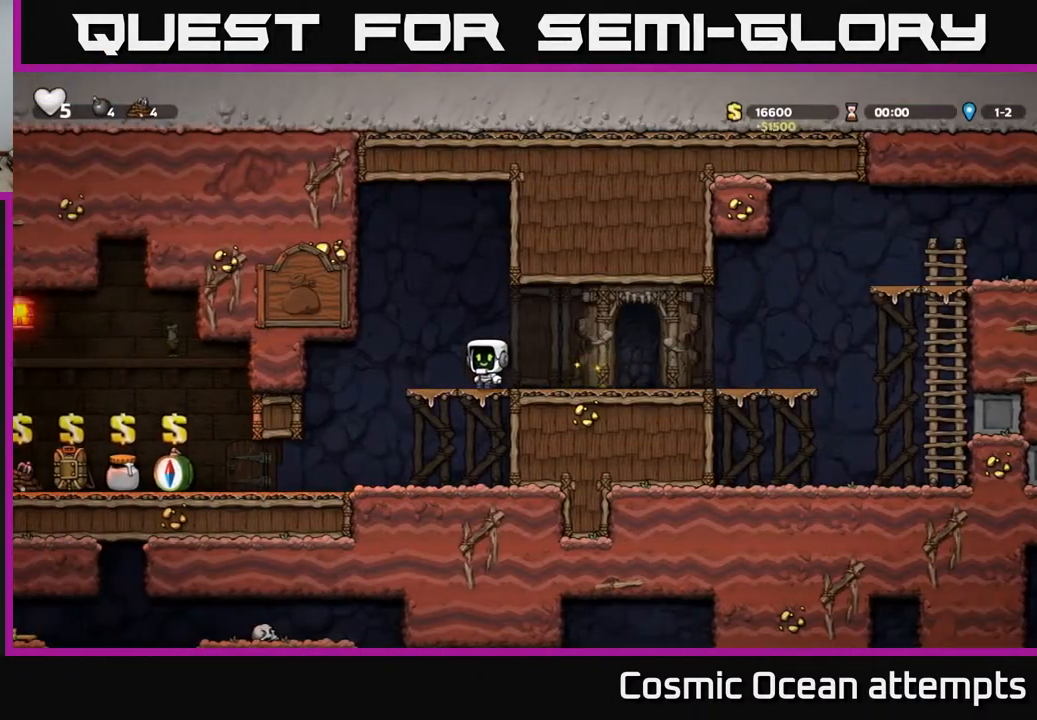
{"buttons": [], "right_stick": "center", "events": [[267, "DPAD_LEFT", "up"]]}
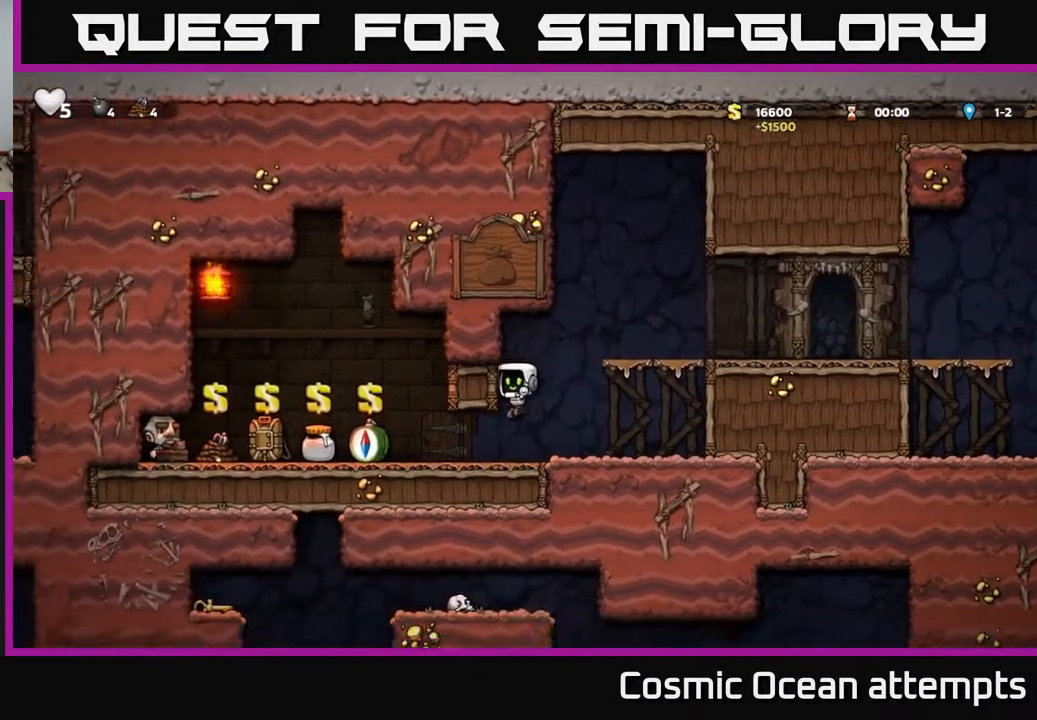
{"buttons": ["DPAD_LEFT"], "right_stick": "center", "events": [[100, "DPAD_LEFT", "down"]]}
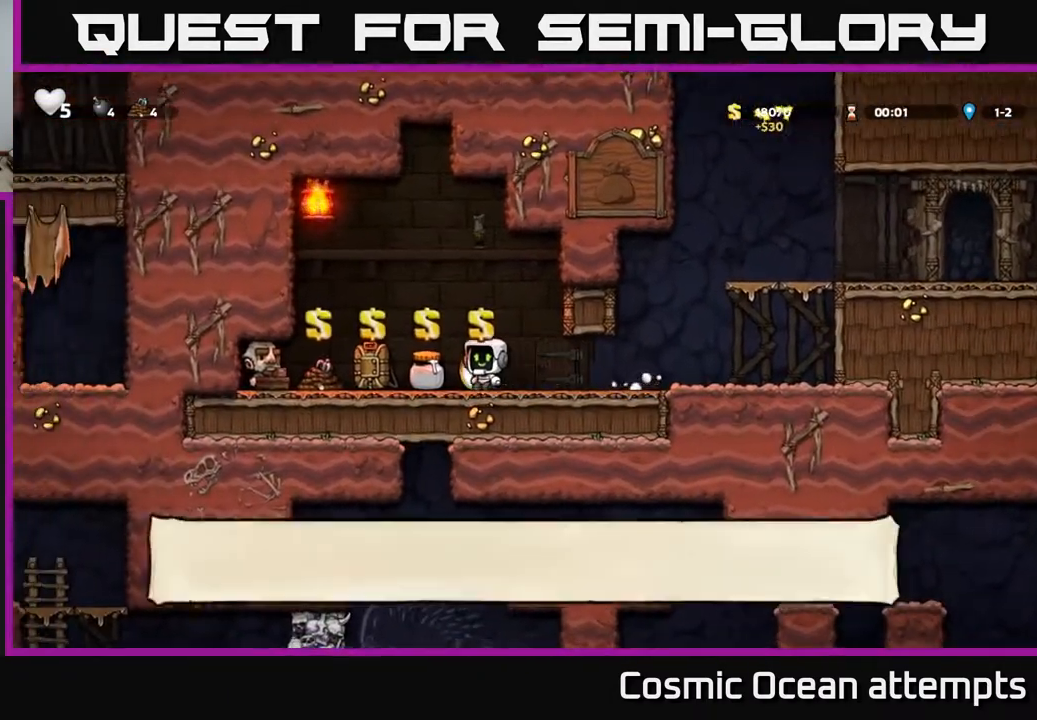
{"buttons": ["DPAD_RIGHT"], "right_stick": "center", "events": [[17, "DPAD_LEFT", "up"], [200, "L2", "down"], [300, "DPAD_RIGHT", "down"], [300, "L2", "up"]]}
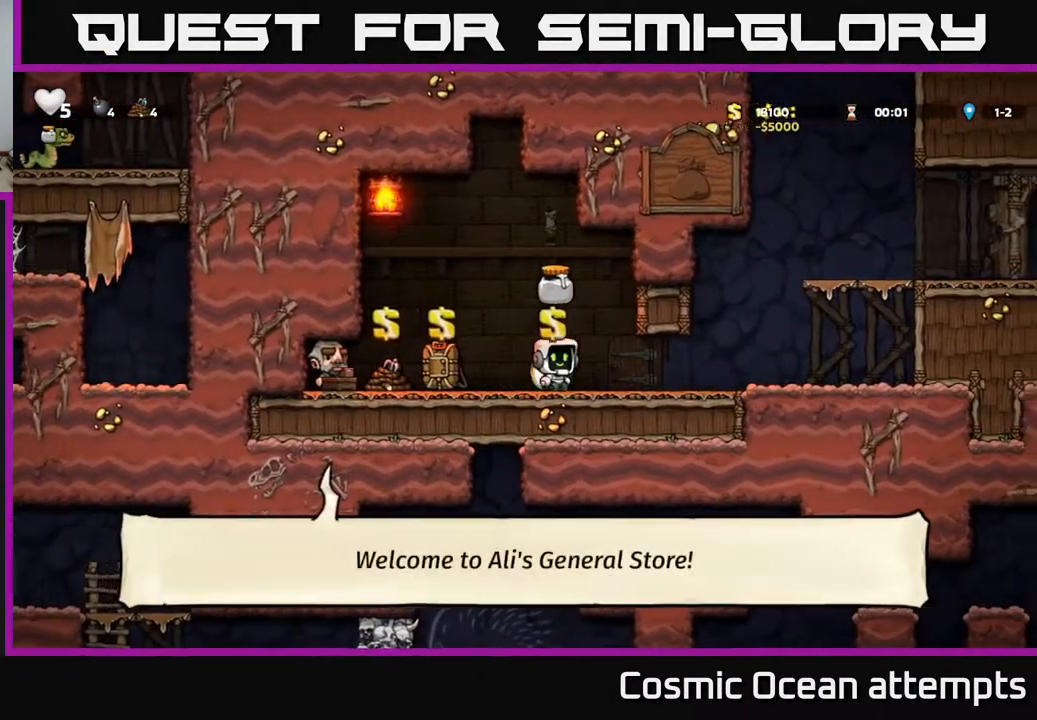
{"buttons": ["A", "DPAD_RIGHT"], "right_stick": "center", "events": [[433, "A", "down"]]}
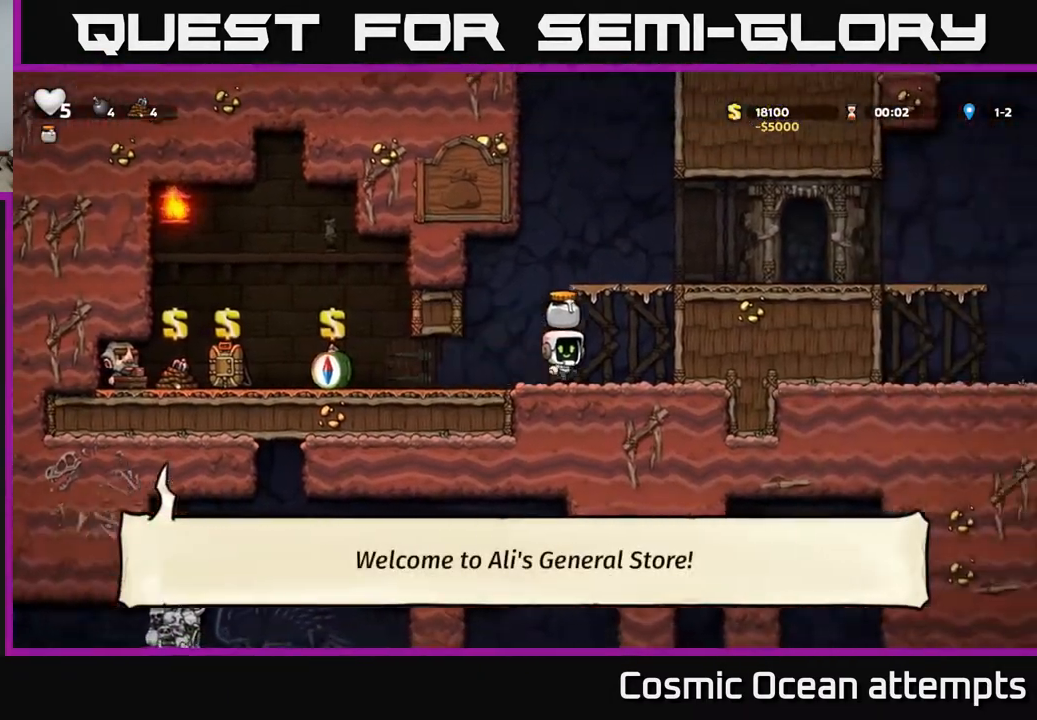
{"buttons": ["DPAD_RIGHT"], "right_stick": "center", "events": [[117, "A", "up"], [250, "A", "down"], [350, "A", "up"]]}
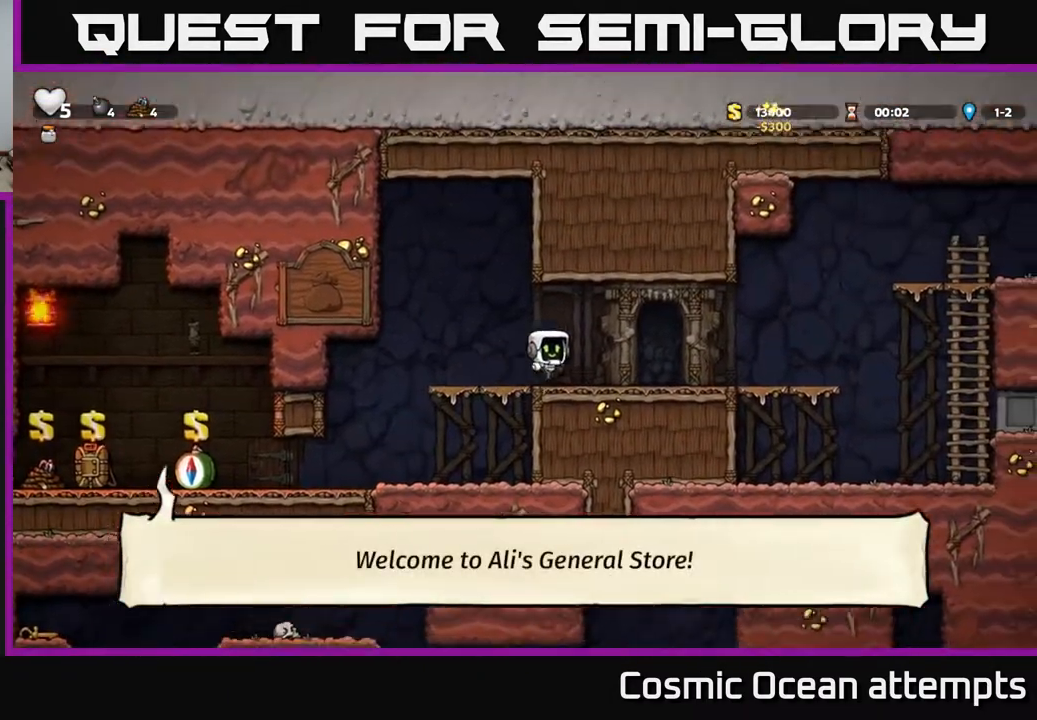
{"buttons": ["A", "DPAD_RIGHT"], "right_stick": "center", "events": [[467, "A", "down"]]}
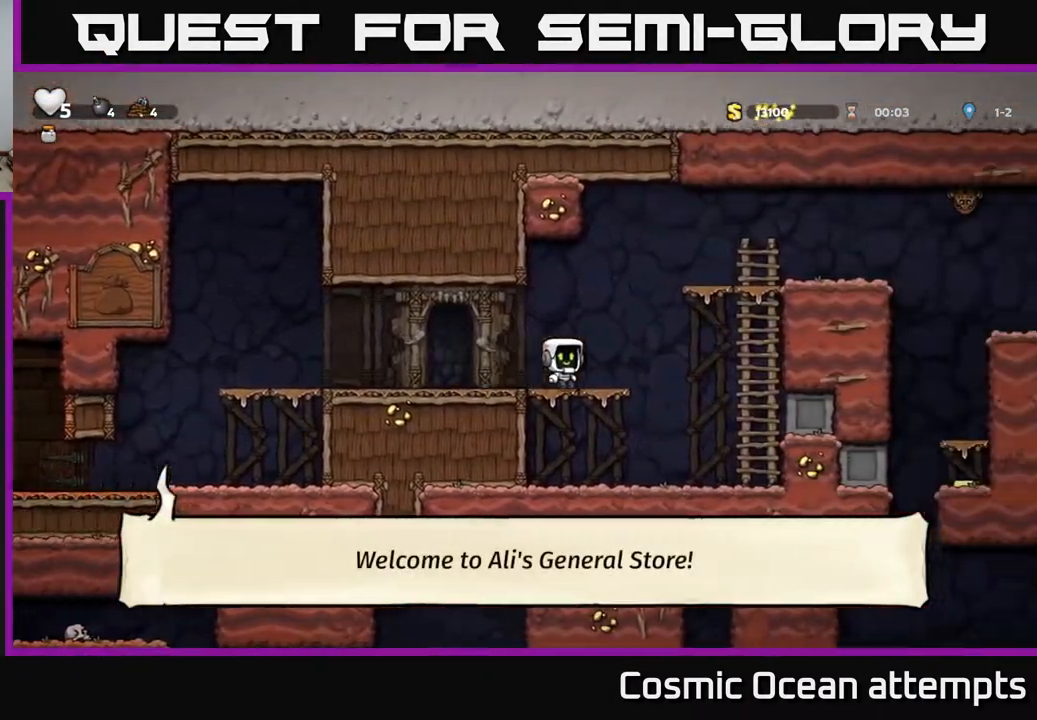
{"buttons": ["DPAD_RIGHT"], "right_stick": "center", "events": [[300, "A", "up"], [333, "DPAD_UP", "down"], [400, "A", "down"], [450, "DPAD_UP", "up"], [483, "A", "up"]]}
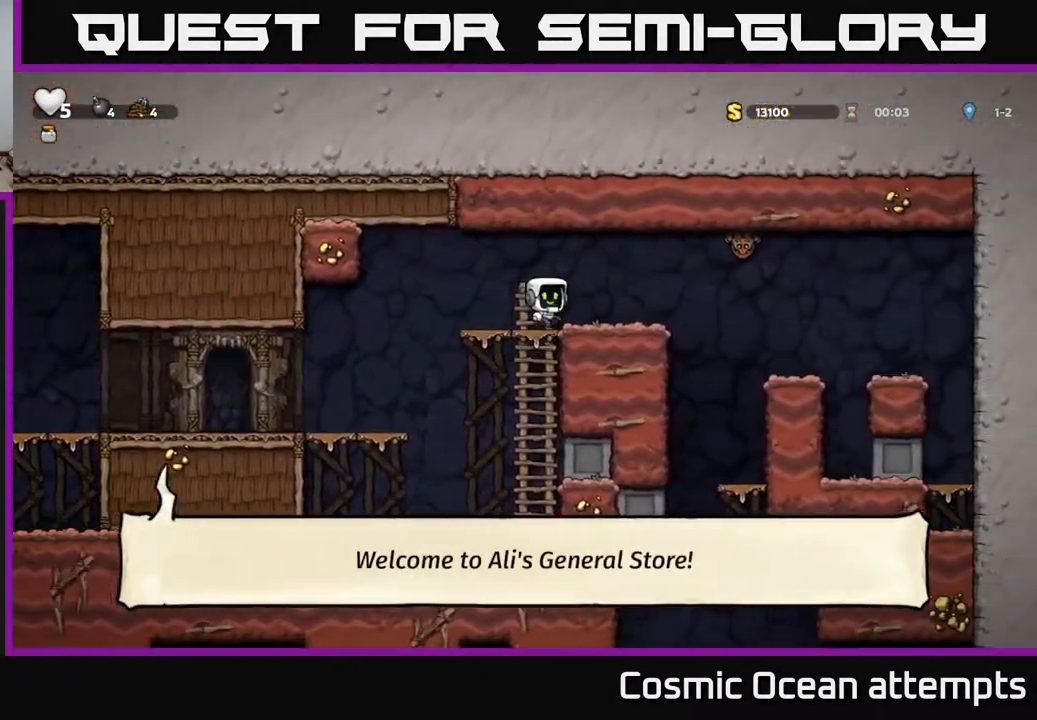
{"buttons": ["A"], "right_stick": "center", "events": [[33, "DPAD_RIGHT", "up"], [333, "DPAD_RIGHT", "down"], [350, "X", "down"], [400, "A", "down"], [483, "DPAD_RIGHT", "up"], [483, "X", "up"]]}